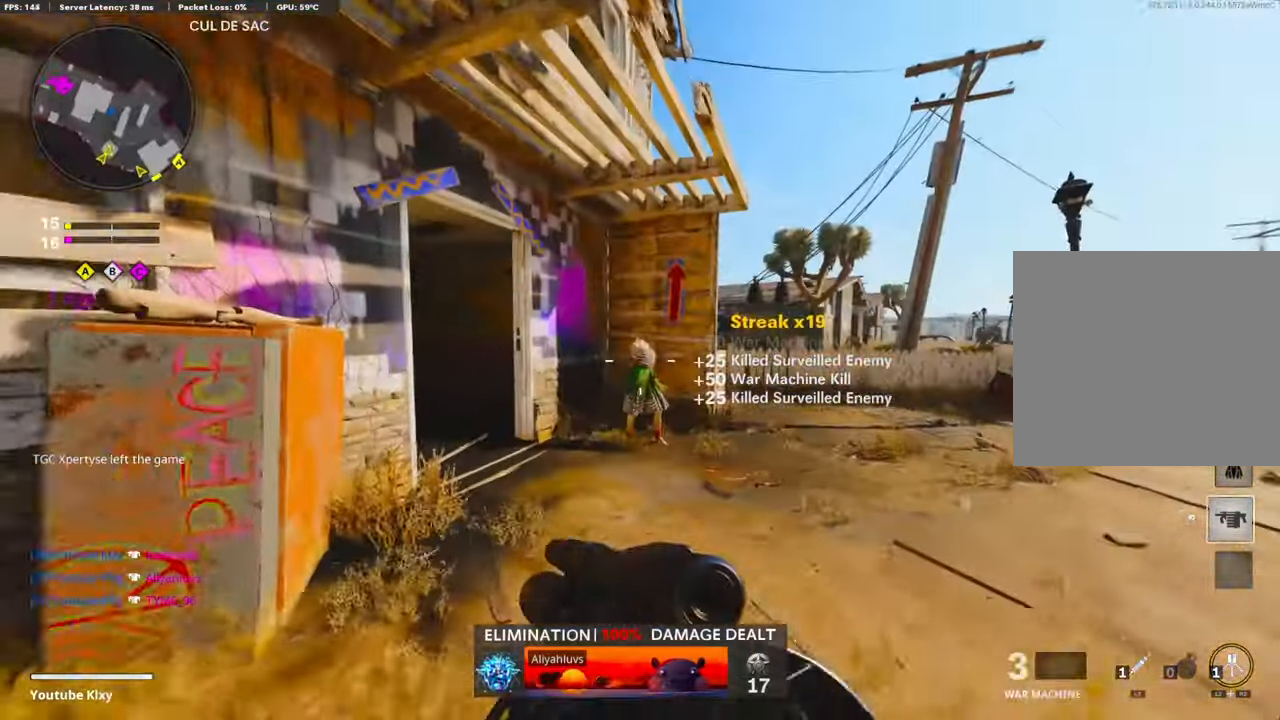
Gameplay with a controller (PlayStation layout); each line is a JSON object with the inputs held at the frame after it. "events" lists button and stick changes between this image and that frame as [ms after this image, input, new state], when the widget could be followed in between.
{"buttons": [], "left_stick": "up-right", "right_stick": "right", "events": [[66, "left_stick", "up-right"], [116, "right_stick", "left"], [200, "left_stick", "right"], [300, "right_stick", "center"], [366, "right_stick", "right"], [450, "left_stick", "up-right"]]}
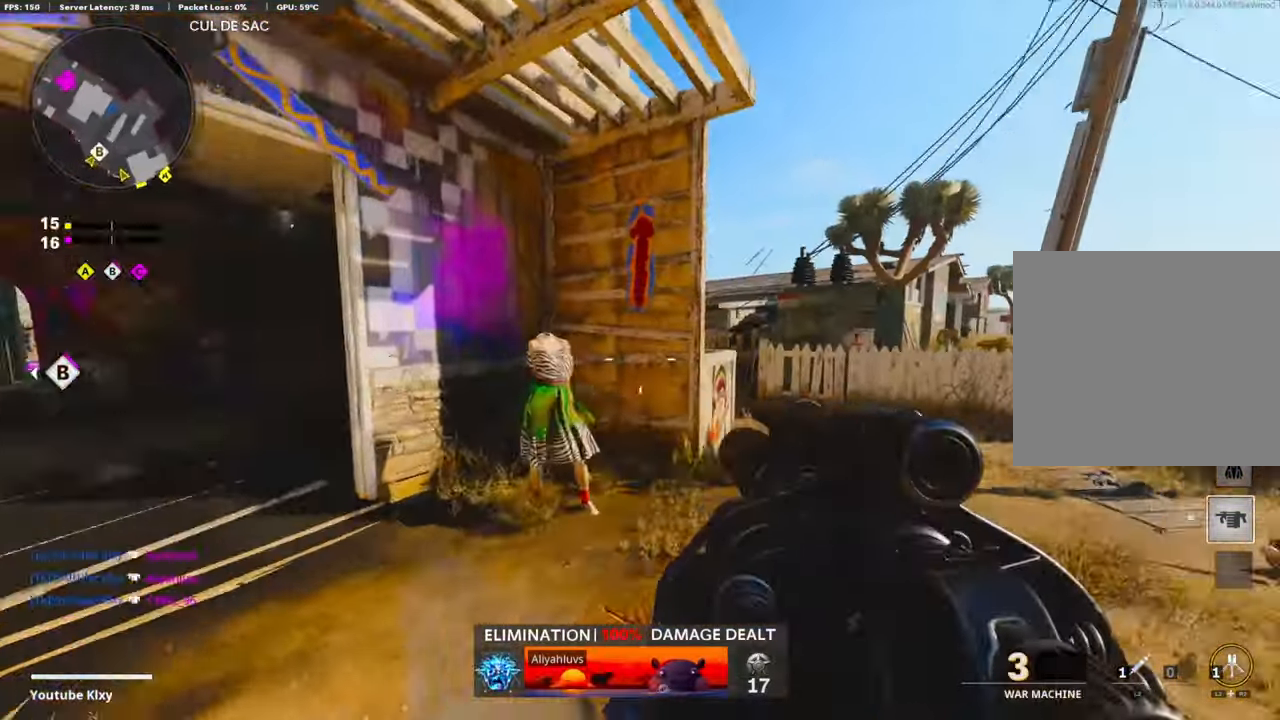
{"buttons": [], "left_stick": "up-right", "right_stick": "left", "events": [[50, "right_stick", "center"], [66, "L3", "down"], [266, "right_stick", "left"], [300, "L3", "up"]]}
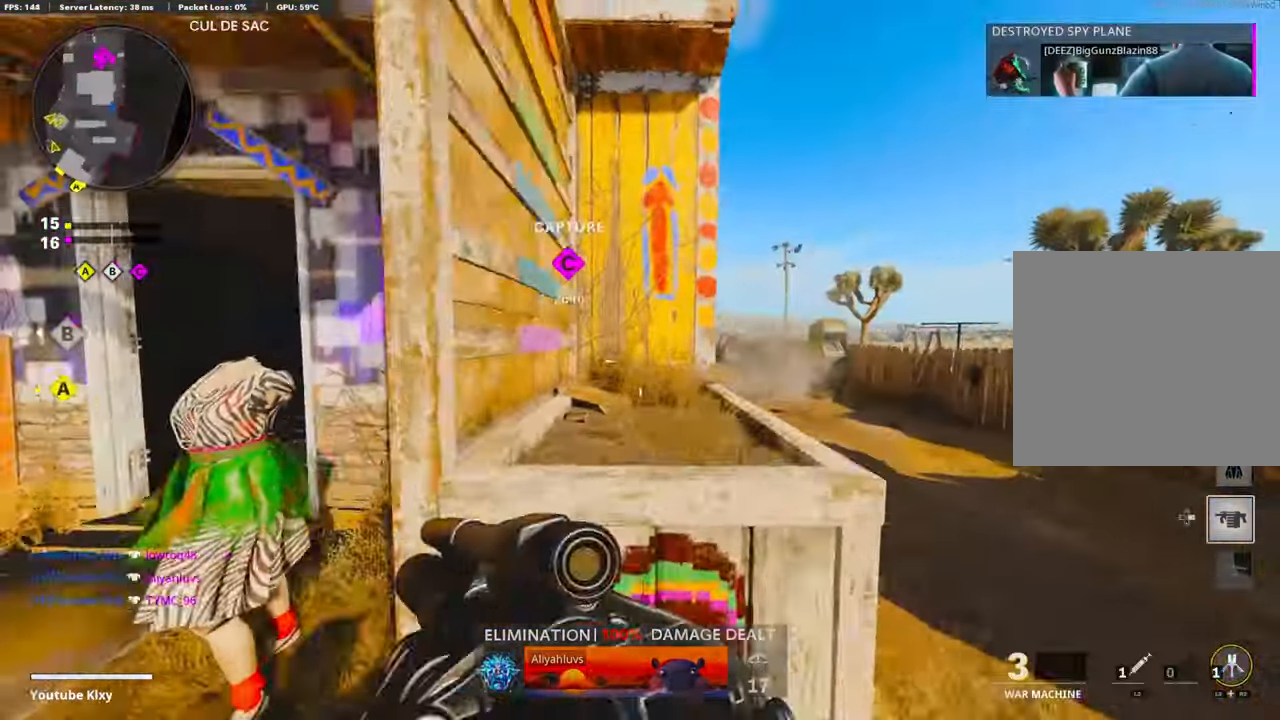
{"buttons": [], "left_stick": "right", "right_stick": "center", "events": [[16, "left_stick", "right"], [50, "right_stick", "center"], [183, "right_stick", "right"], [300, "right_stick", "center"]]}
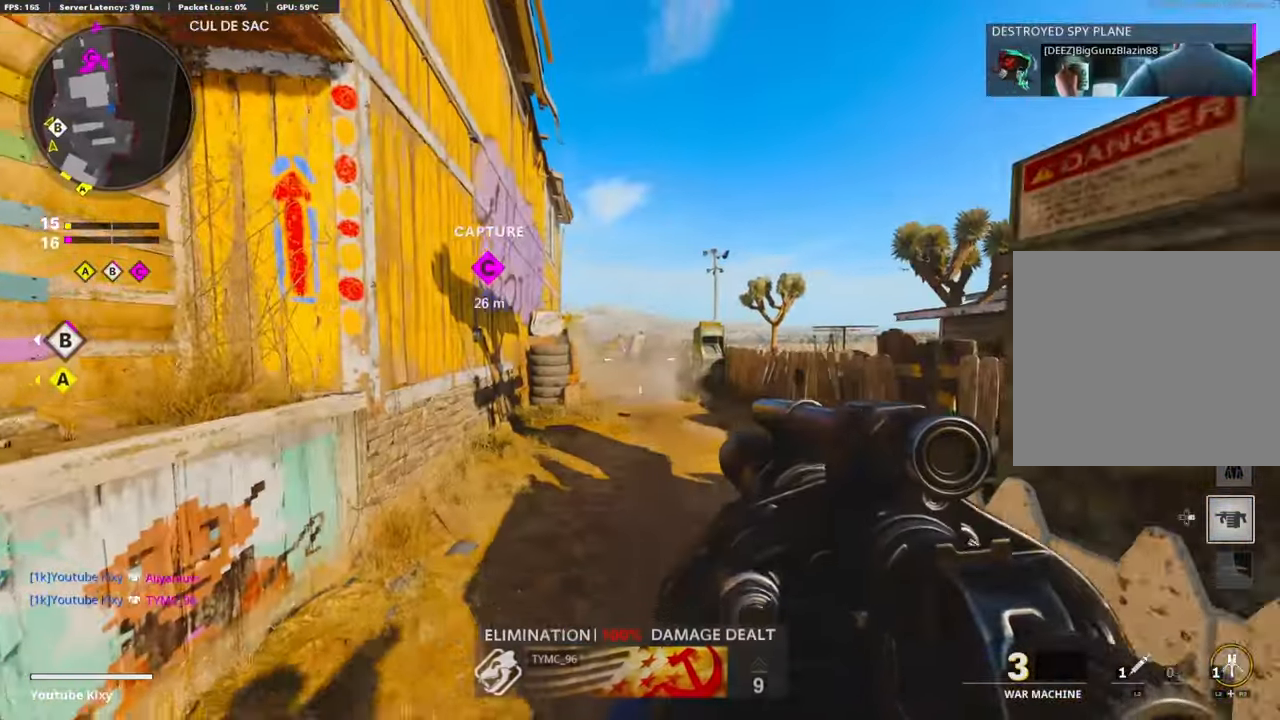
{"buttons": [], "left_stick": "left", "right_stick": "center", "events": [[300, "left_stick", "center"], [383, "left_stick", "left"]]}
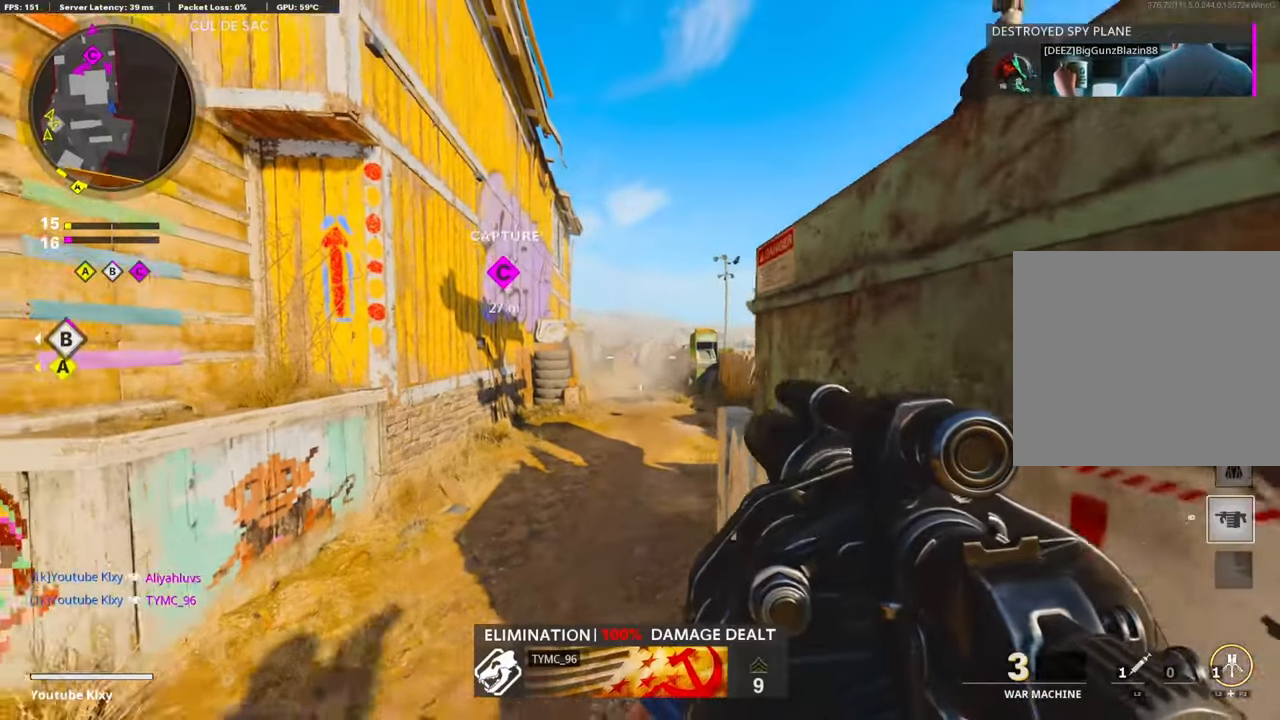
{"buttons": [], "left_stick": "left", "right_stick": "center", "events": [[200, "R1", "down"], [483, "R1", "up"]]}
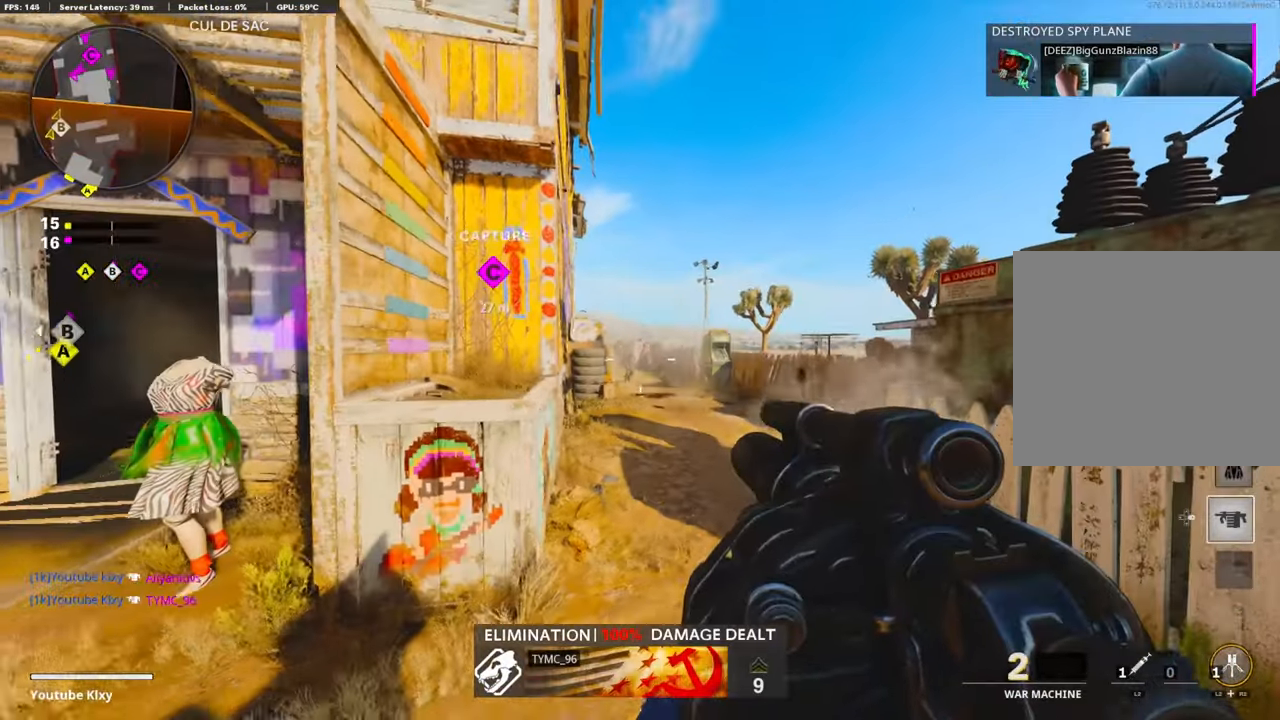
{"buttons": [], "left_stick": "left", "right_stick": "left", "events": [[450, "right_stick", "left"]]}
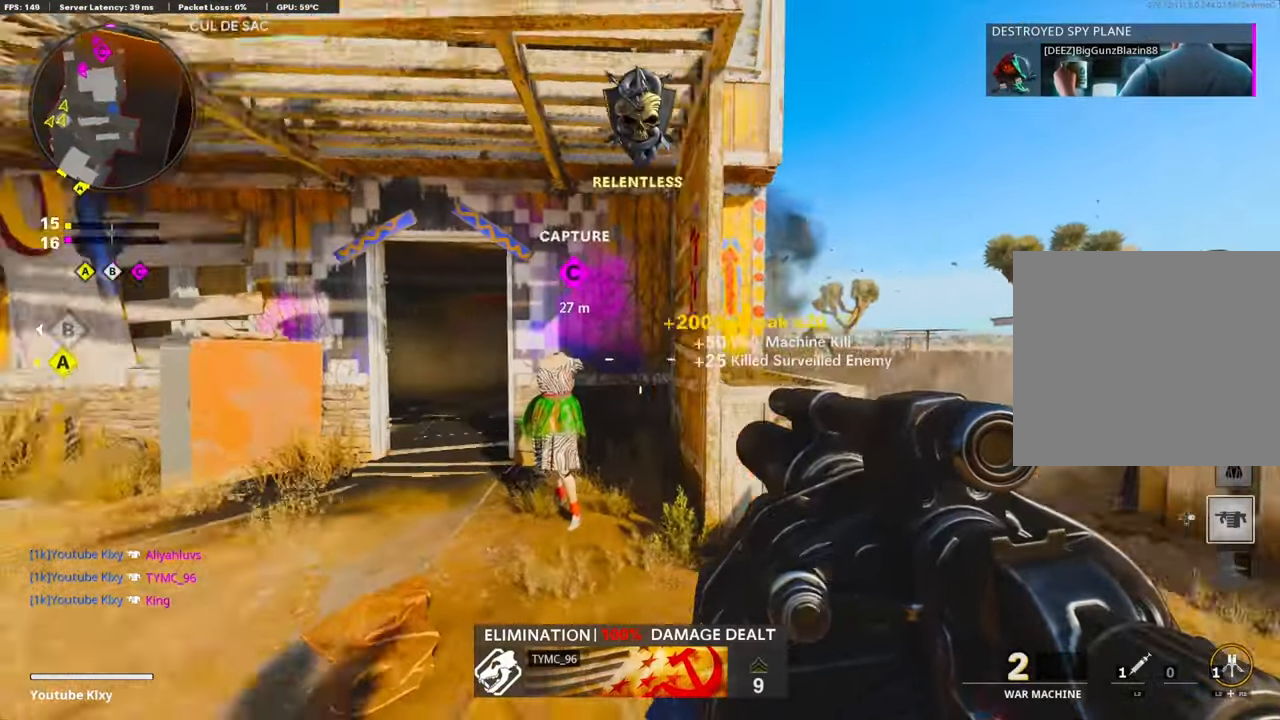
{"buttons": ["L3"], "left_stick": "up-left", "right_stick": "left", "events": [[67, "right_stick", "center"], [350, "right_stick", "left"], [383, "left_stick", "up-left"], [433, "L3", "down"]]}
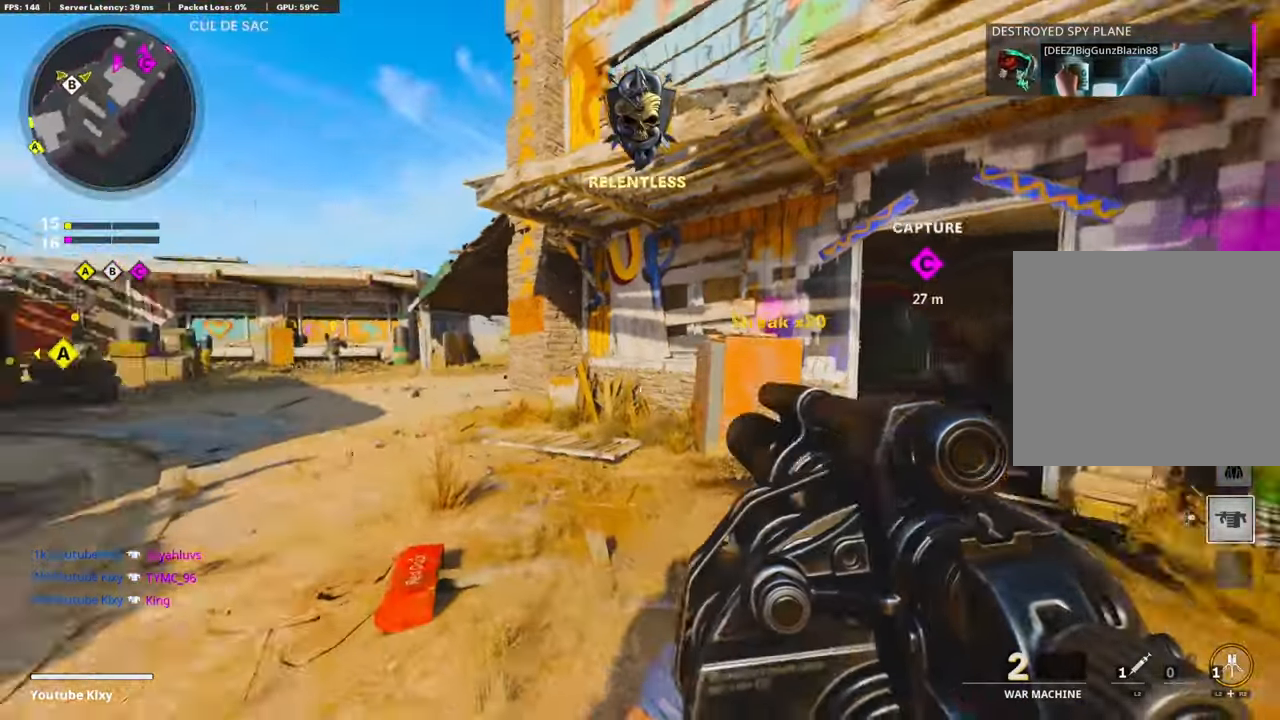
{"buttons": [], "left_stick": "up-left", "right_stick": "center", "events": [[100, "right_stick", "center"], [250, "right_stick", "right"], [300, "R3", "down"], [433, "R3", "up"], [467, "right_stick", "center"], [500, "L3", "up"]]}
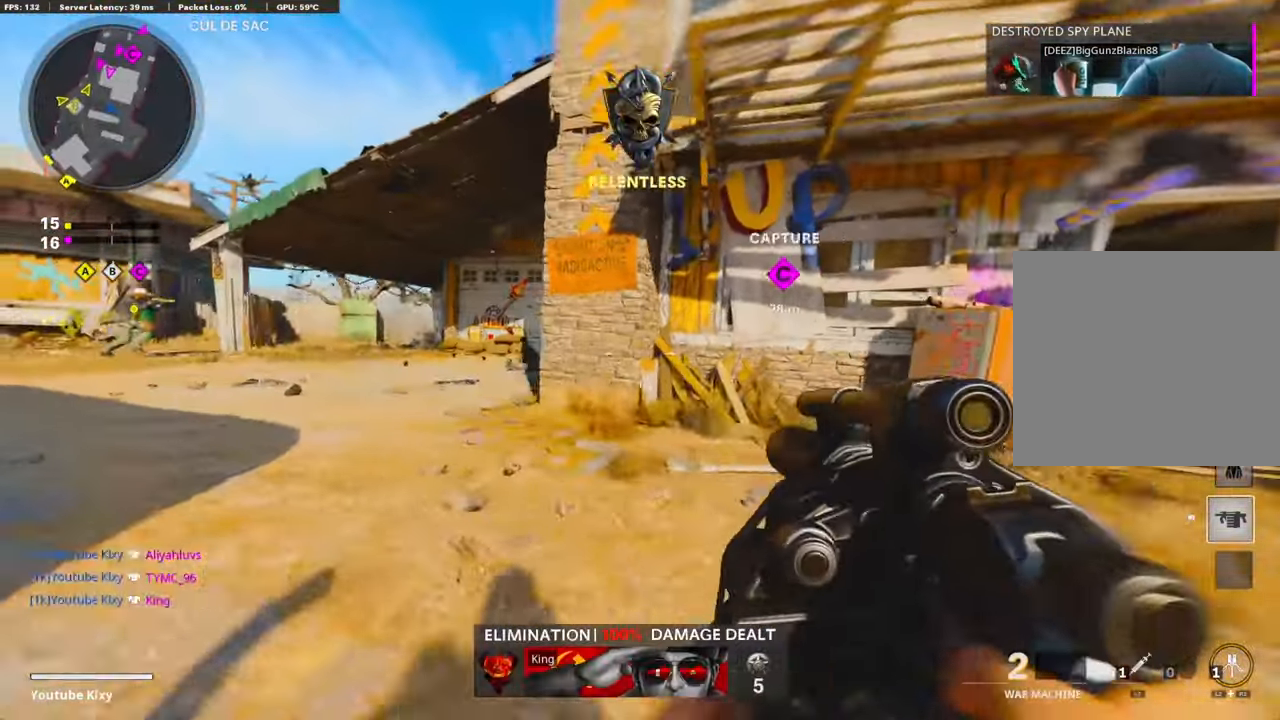
{"buttons": [], "left_stick": "right", "right_stick": "down-right", "events": [[133, "L1", "down"], [367, "L1", "up"], [400, "left_stick", "right"], [450, "right_stick", "down-right"]]}
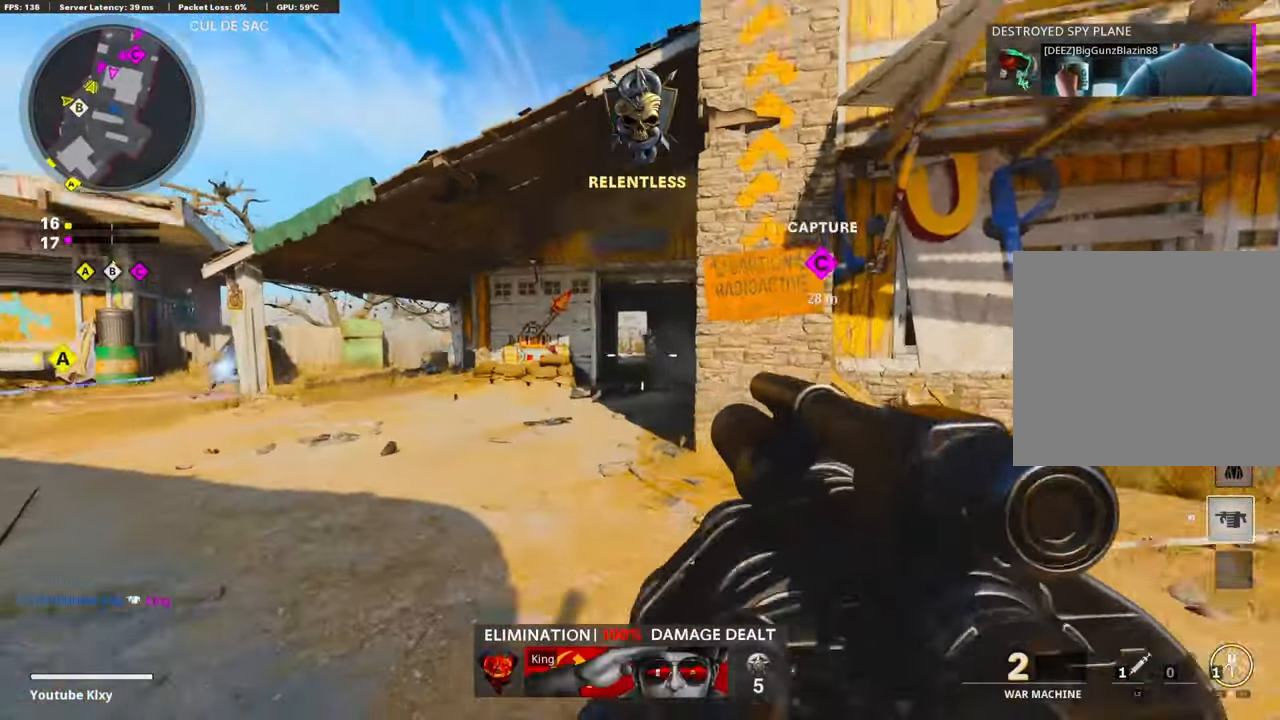
{"buttons": [], "left_stick": "up-right", "right_stick": "right", "events": [[17, "R1", "down"], [33, "right_stick", "center"], [133, "R1", "up"], [383, "right_stick", "right"], [433, "left_stick", "up-right"]]}
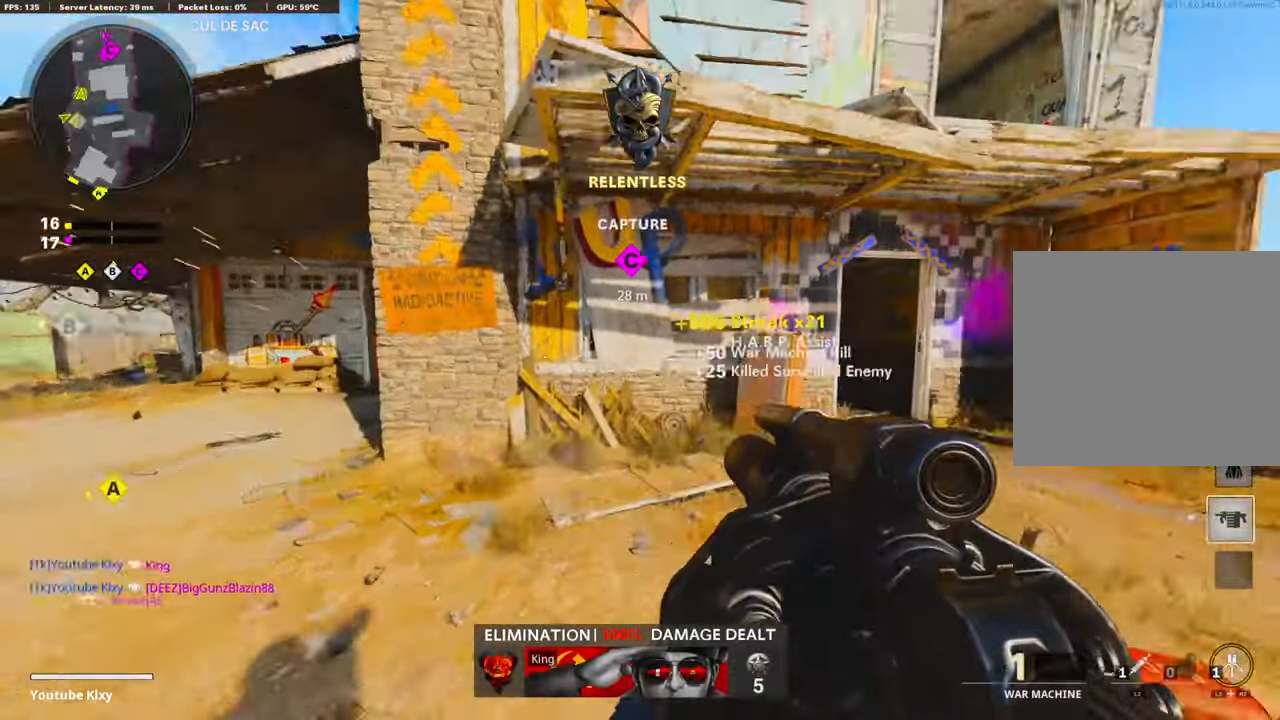
{"buttons": [], "left_stick": "up", "right_stick": "center", "events": [[50, "L3", "down"], [83, "right_stick", "center"], [200, "L3", "up"], [200, "left_stick", "up"], [300, "right_stick", "left"], [367, "right_stick", "center"]]}
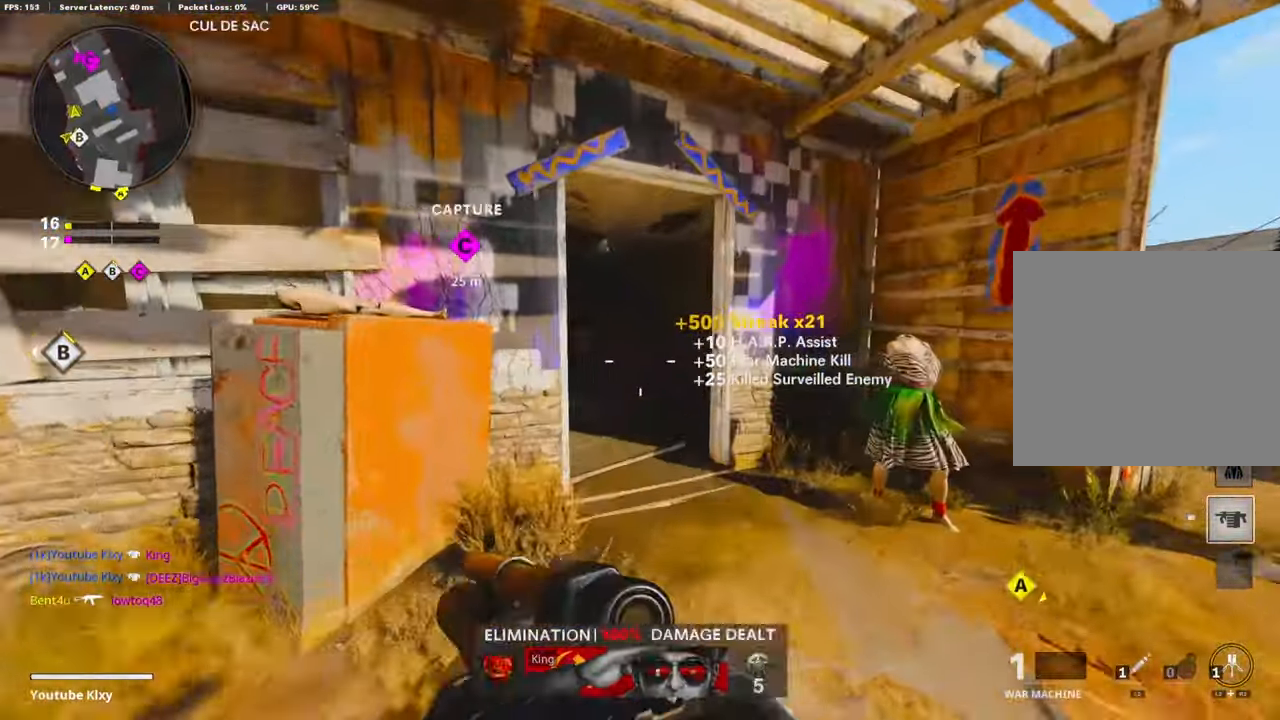
{"buttons": [], "left_stick": "up-left", "right_stick": "center", "events": [[283, "right_stick", "left"], [333, "L3", "down"], [333, "left_stick", "up-left"], [467, "right_stick", "center"], [500, "L3", "up"]]}
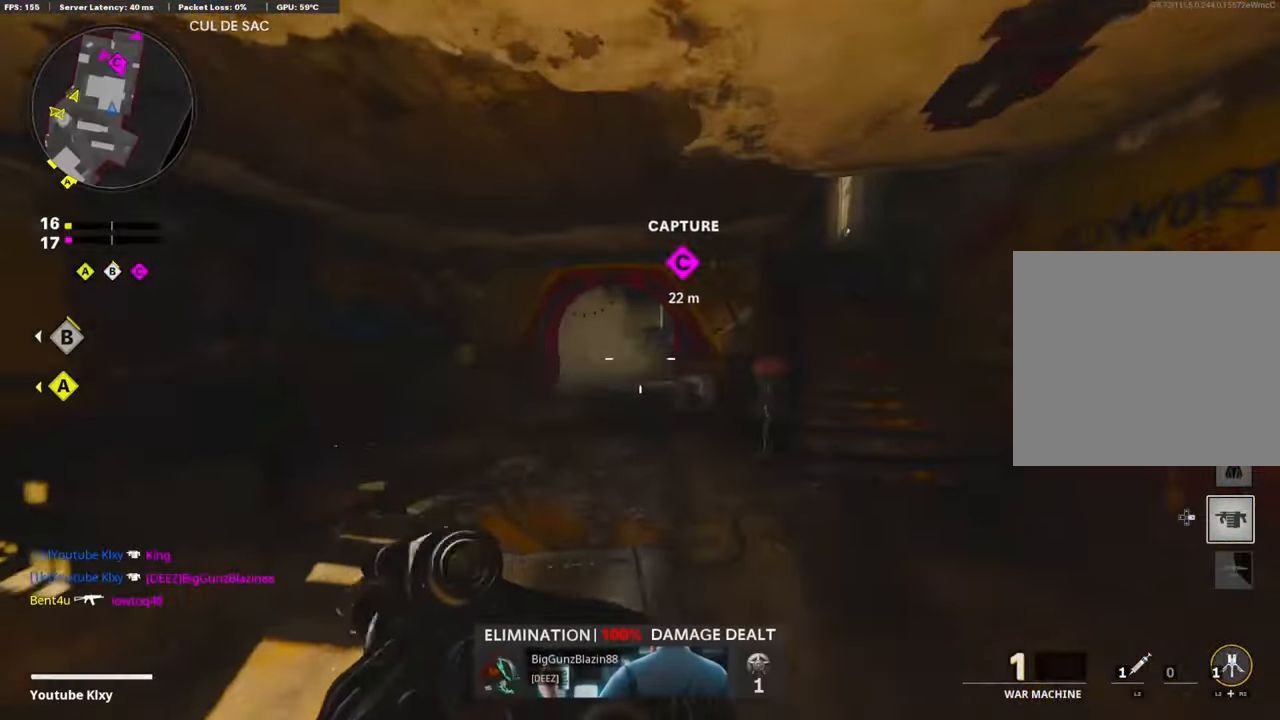
{"buttons": [], "left_stick": "up-right", "right_stick": "center", "events": [[117, "right_stick", "right"], [167, "left_stick", "down-left"], [250, "right_stick", "center"], [400, "left_stick", "up-right"]]}
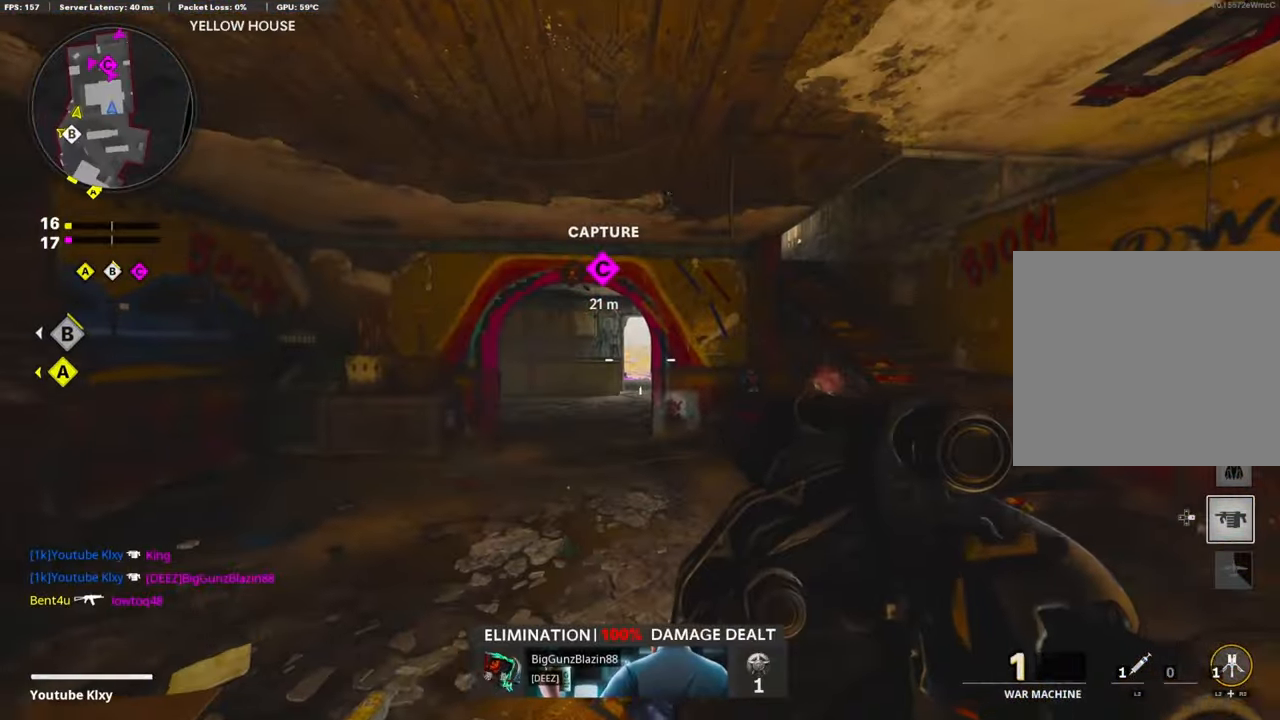
{"buttons": [], "left_stick": "up-right", "right_stick": "center", "events": [[117, "L3", "down"], [284, "L3", "up"], [317, "TRIANGLE", "down"], [334, "left_stick", "right"], [417, "TRIANGLE", "up"], [500, "left_stick", "up-right"]]}
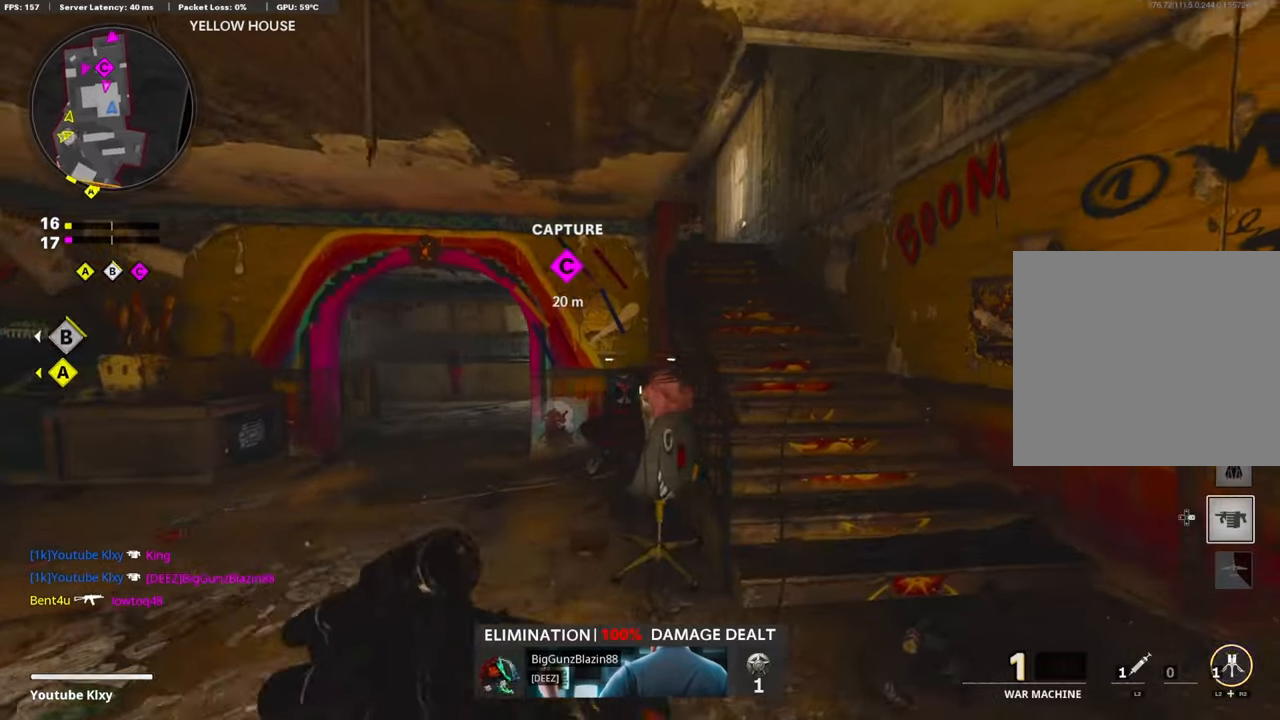
{"buttons": [], "left_stick": "up-right", "right_stick": "center", "events": [[17, "L3", "down"], [267, "L3", "up"]]}
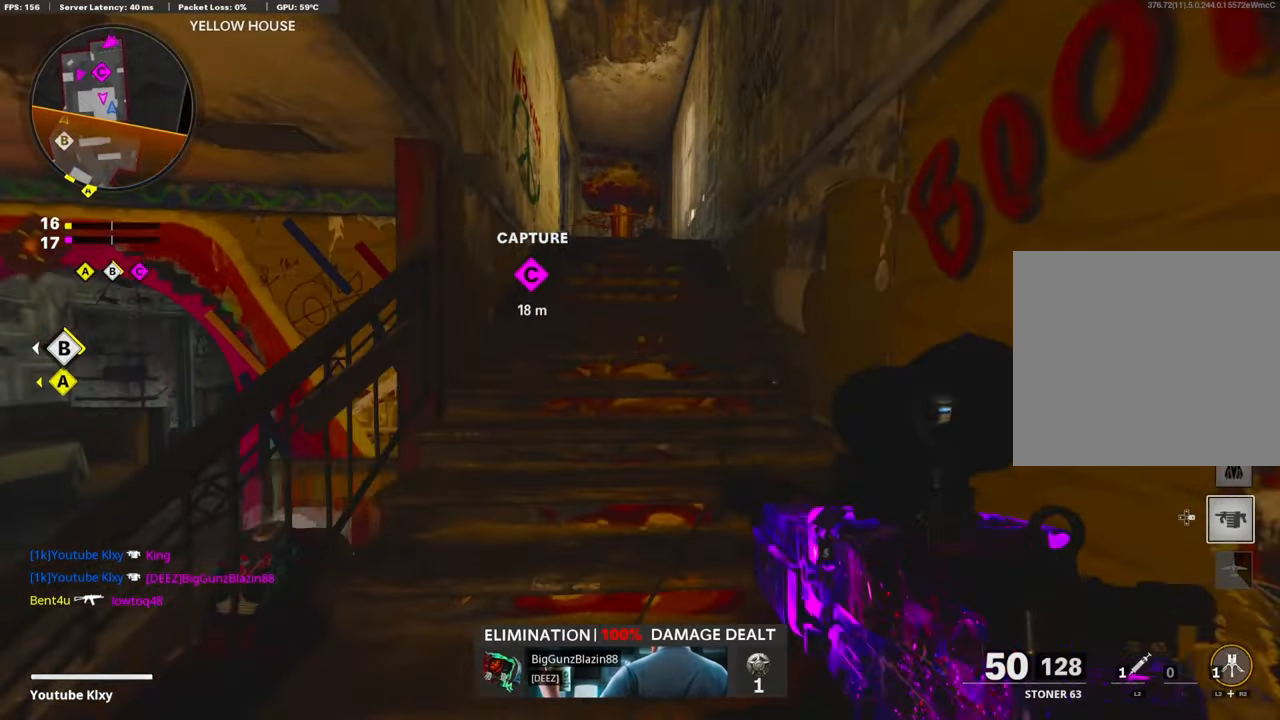
{"buttons": [], "left_stick": "up-right", "right_stick": "left", "events": [[134, "right_stick", "left"]]}
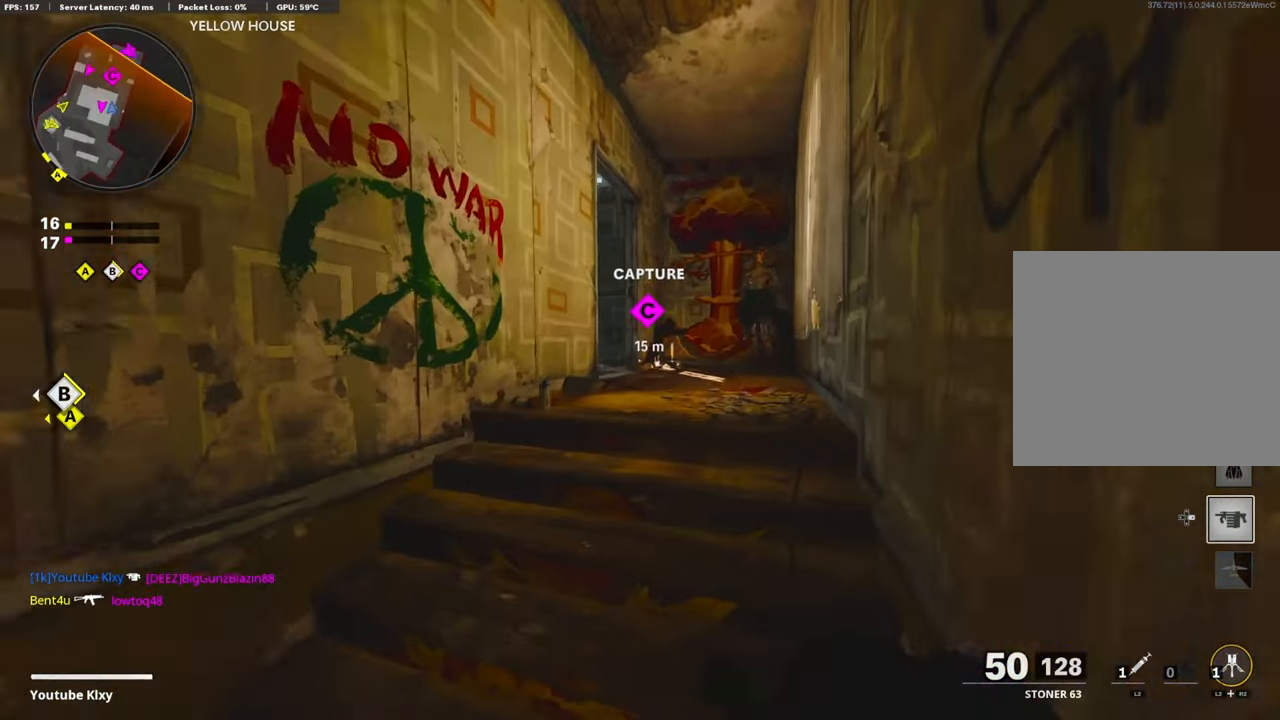
{"buttons": [], "left_stick": "up-right", "right_stick": "left", "events": []}
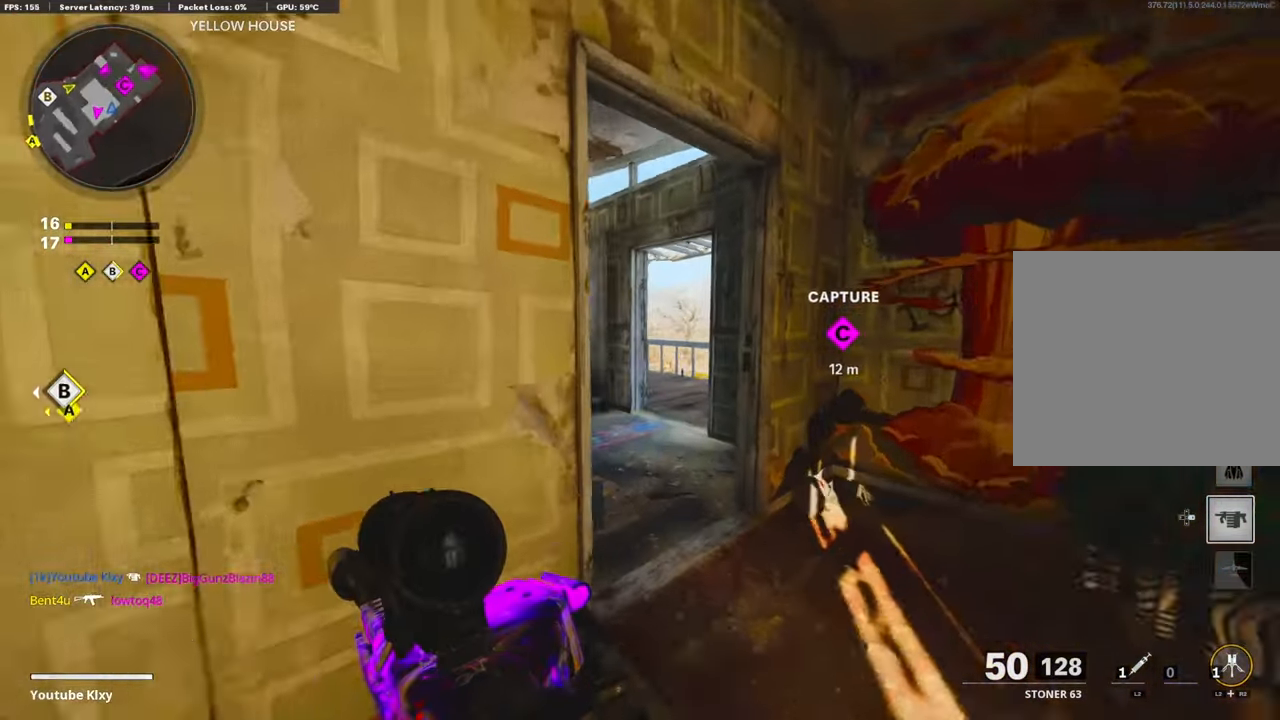
{"buttons": [], "left_stick": "up-right", "right_stick": "left", "events": []}
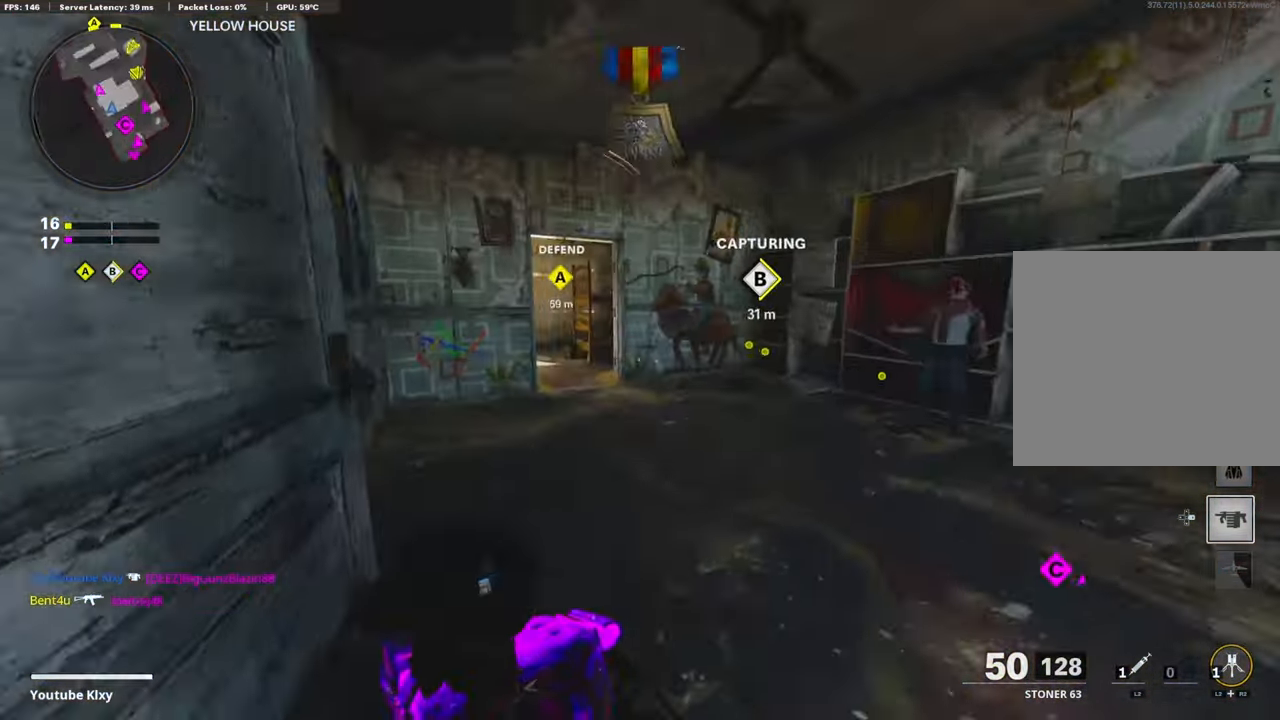
{"buttons": ["L1"], "left_stick": "up-right", "right_stick": "left", "events": [[17, "R3", "down"], [234, "R3", "up"], [367, "L1", "down"], [400, "right_stick", "center"], [450, "right_stick", "left"]]}
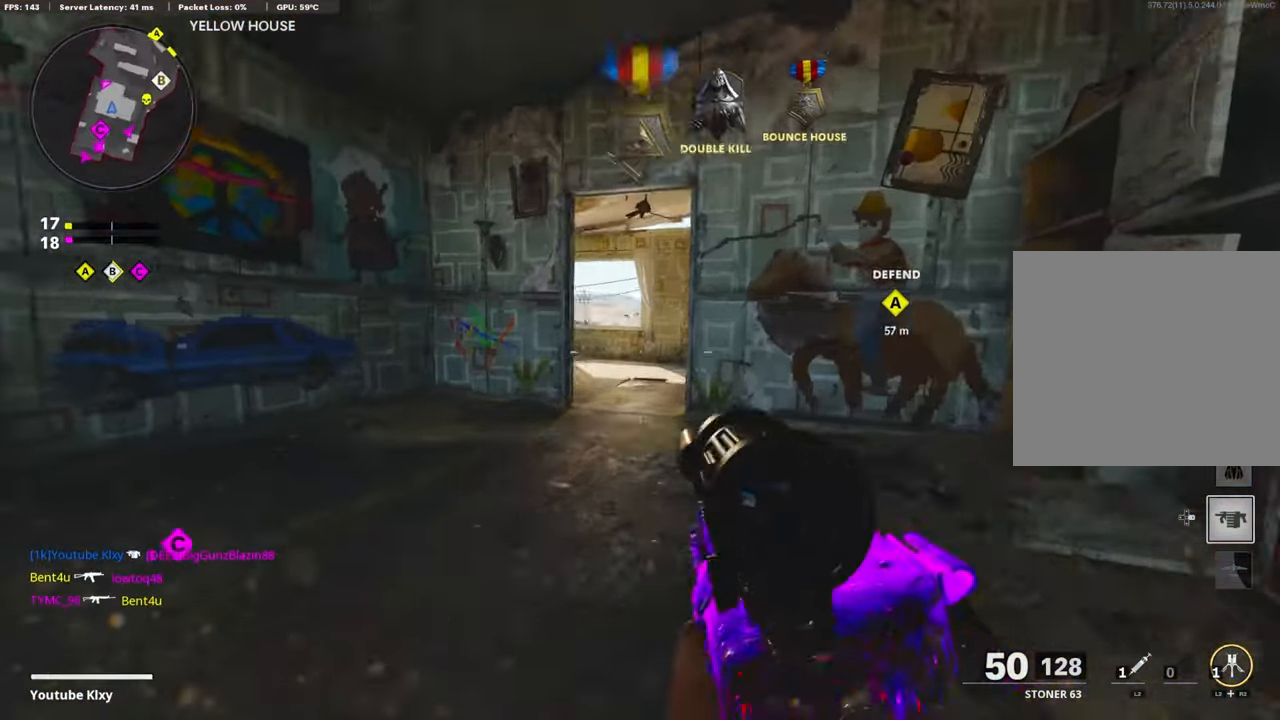
{"buttons": ["L1"], "left_stick": "right", "right_stick": "left", "events": [[67, "right_stick", "up-left"], [250, "right_stick", "up"], [300, "left_stick", "right"], [350, "right_stick", "center"], [484, "right_stick", "left"]]}
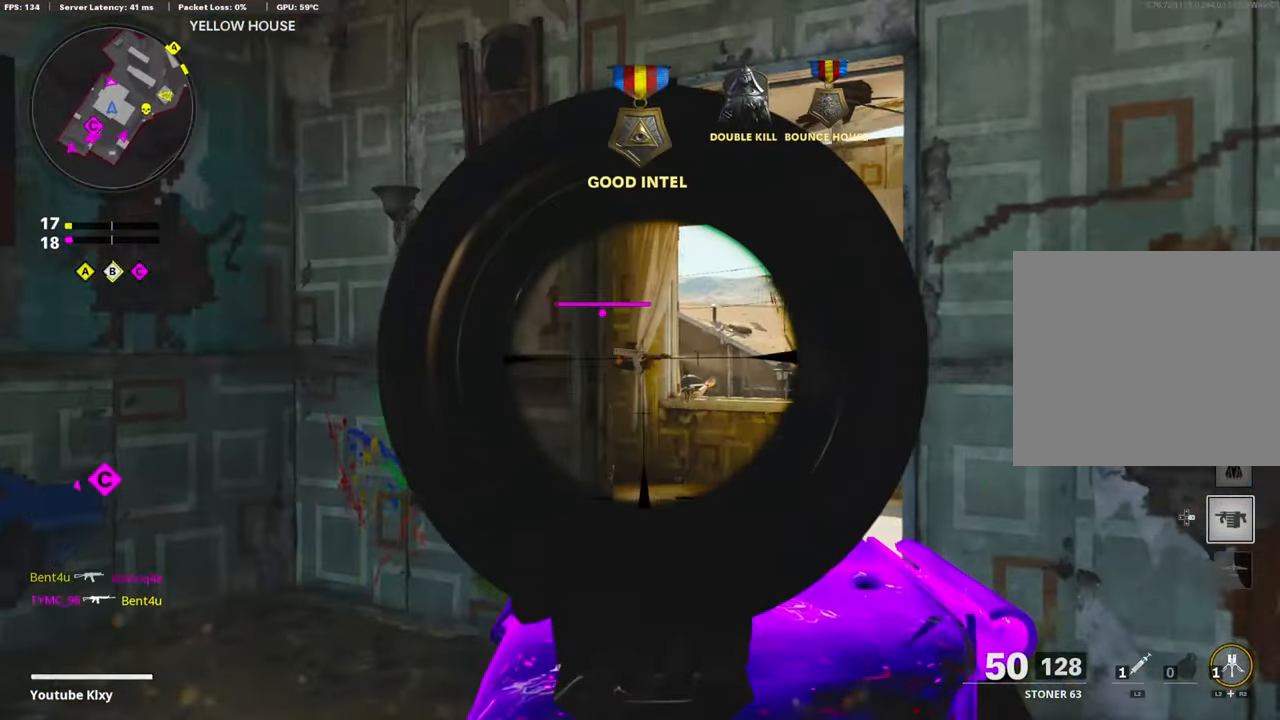
{"buttons": ["L1", "R1"], "left_stick": "right", "right_stick": "down-left", "events": [[150, "R1", "down"], [184, "right_stick", "center"], [334, "right_stick", "down-left"]]}
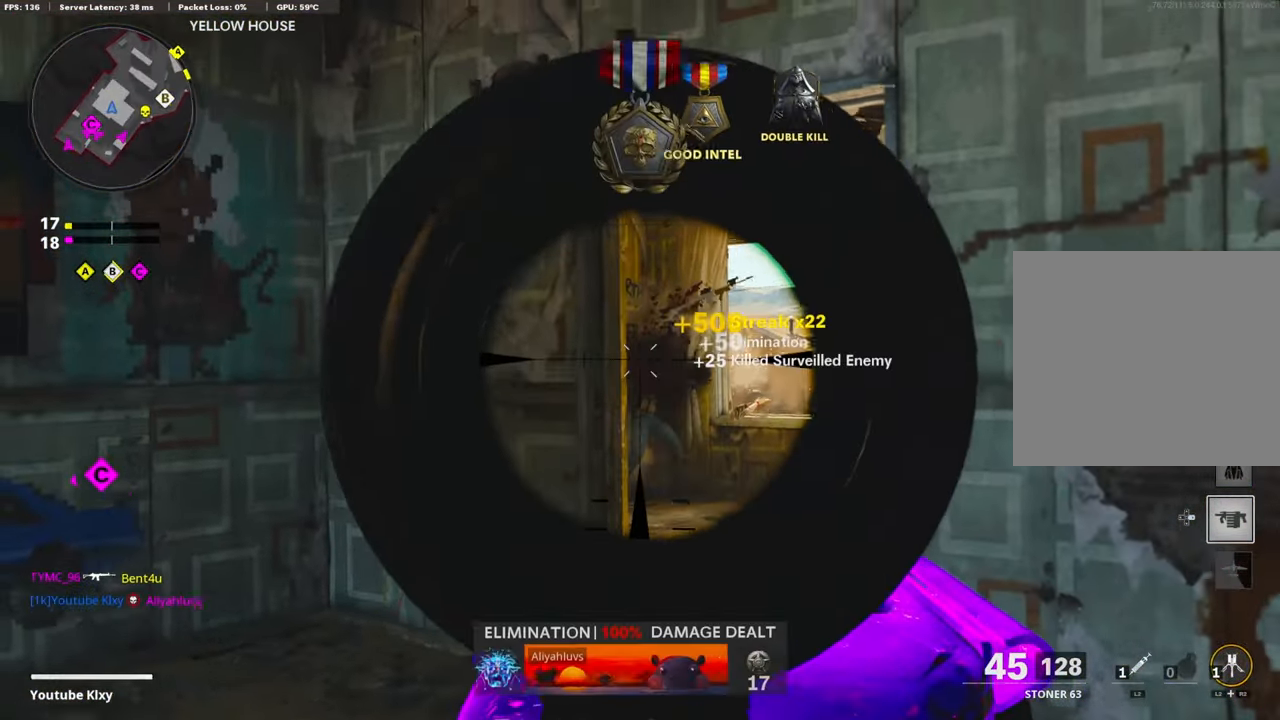
{"buttons": ["L3"], "left_stick": "up", "right_stick": "center", "events": [[50, "left_stick", "up-right"], [50, "right_stick", "center"], [100, "L1", "up"], [167, "R1", "up"], [200, "L3", "down"], [250, "left_stick", "up"]]}
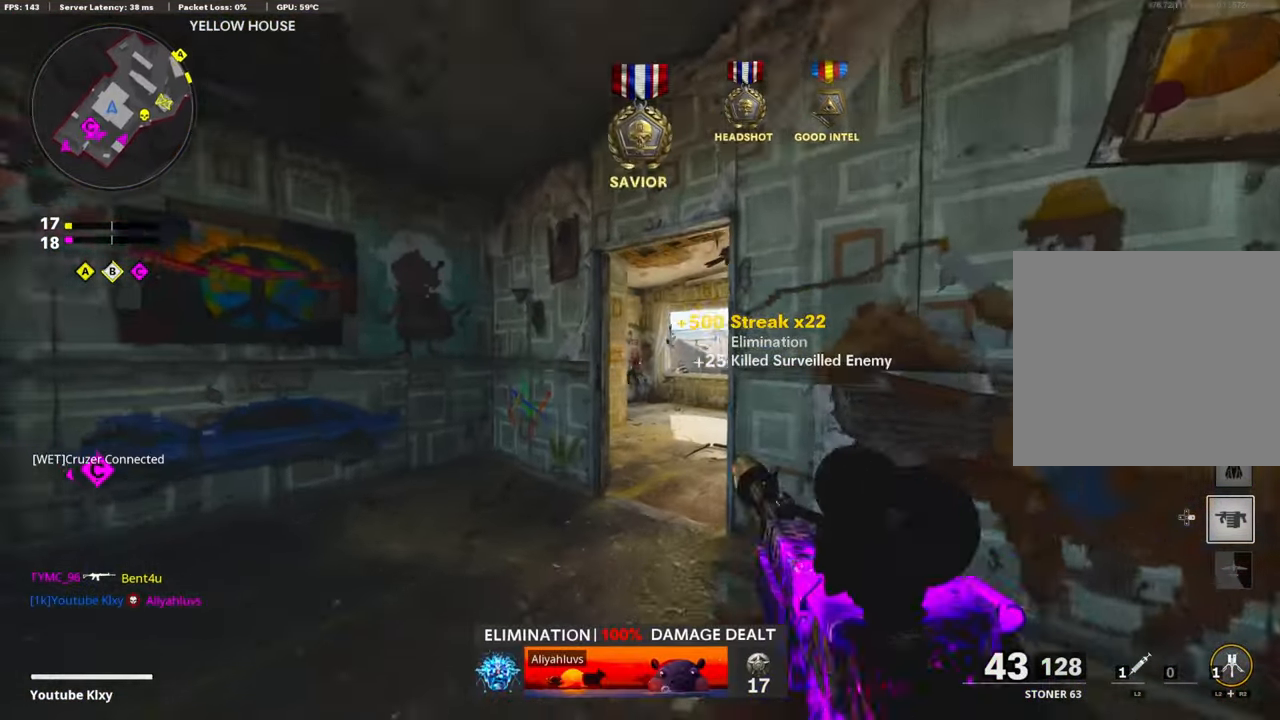
{"buttons": [], "left_stick": "up", "right_stick": "down-right", "events": [[17, "L3", "up"], [200, "right_stick", "down-right"]]}
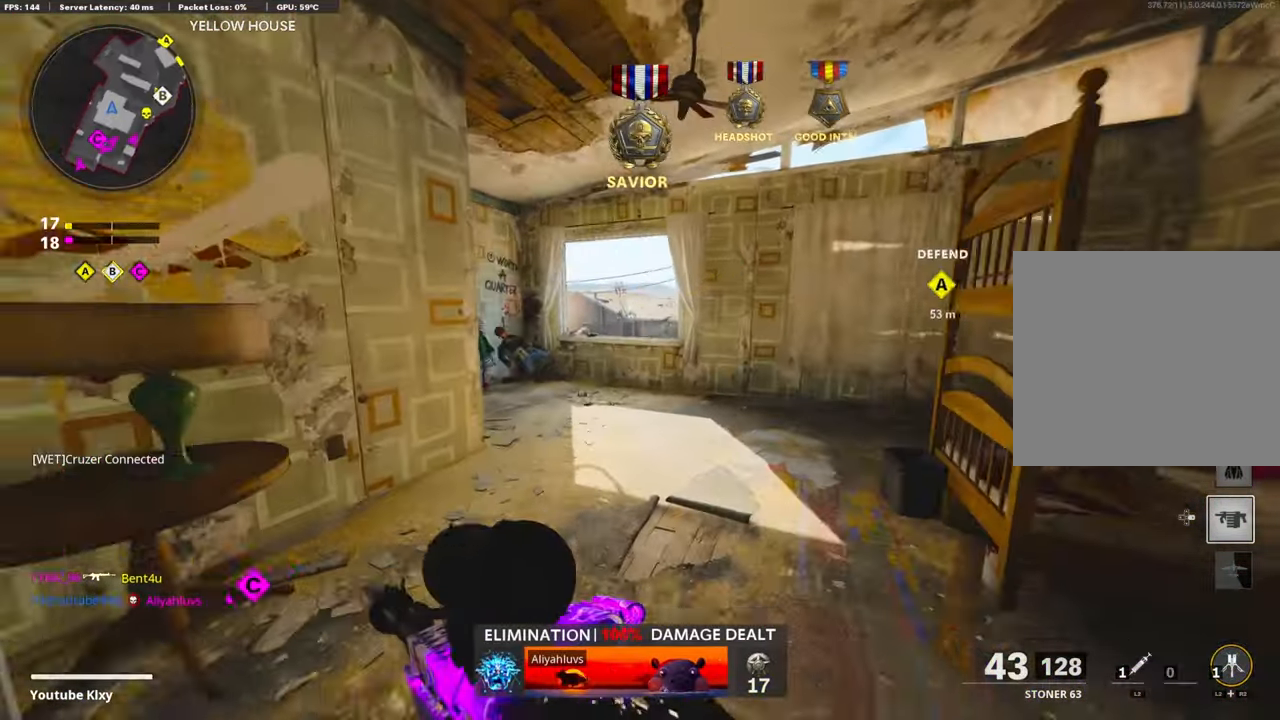
{"buttons": [], "left_stick": "up", "right_stick": "center", "events": [[17, "right_stick", "center"]]}
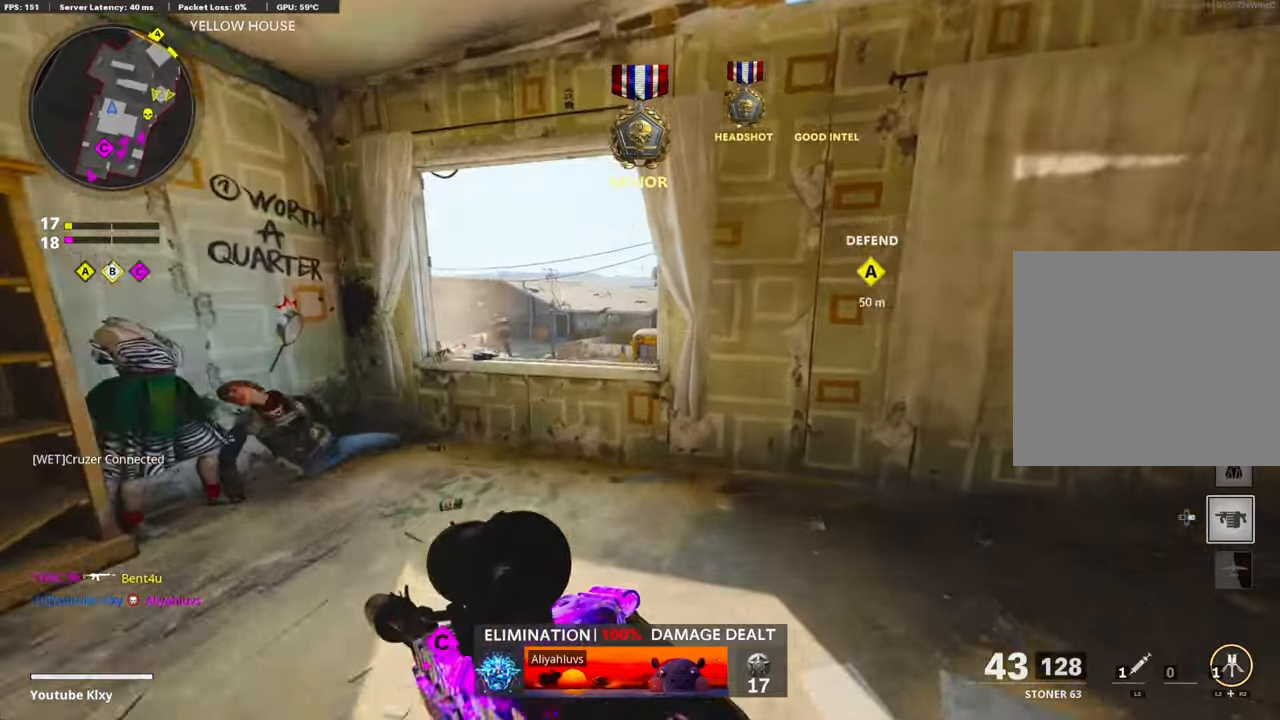
{"buttons": ["R3"], "left_stick": "left", "right_stick": "right", "events": [[66, "CROSS", "down"], [100, "right_stick", "right"], [200, "left_stick", "up-left"], [250, "CROSS", "up"], [300, "left_stick", "left"], [350, "R3", "down"]]}
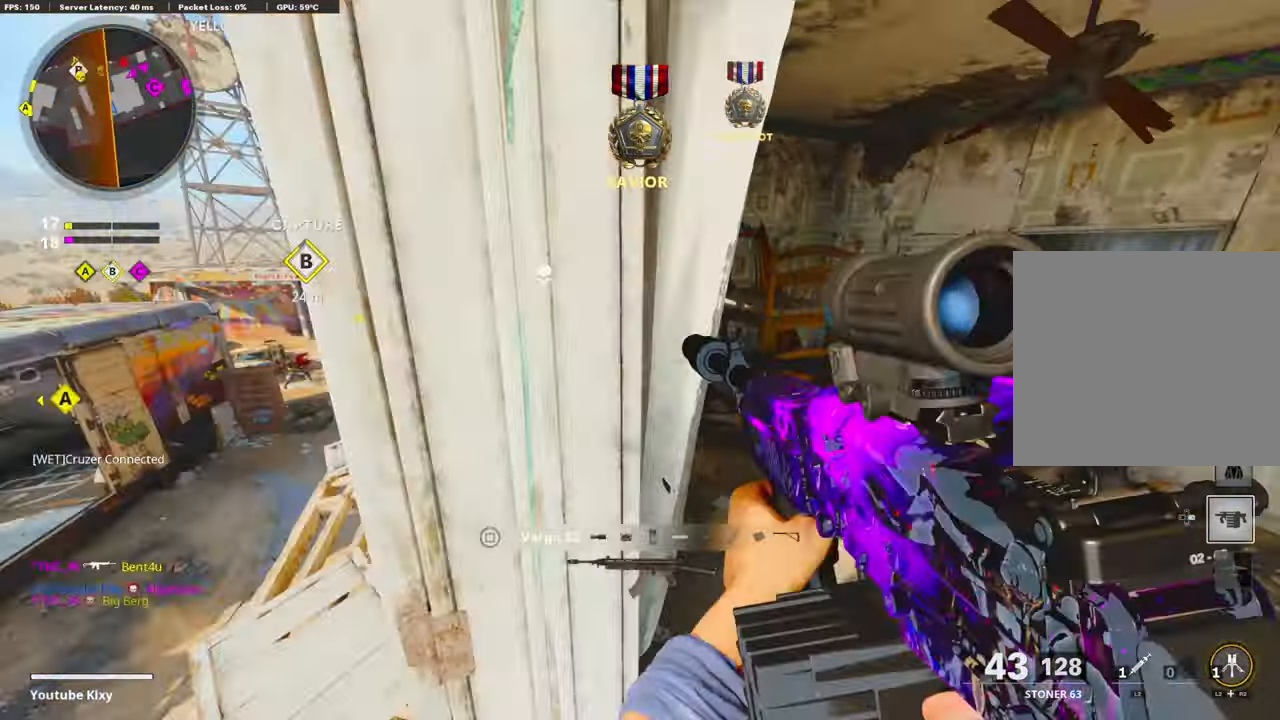
{"buttons": [], "left_stick": "center", "right_stick": "center", "events": [[16, "right_stick", "center"], [100, "left_stick", "center"], [133, "R3", "up"]]}
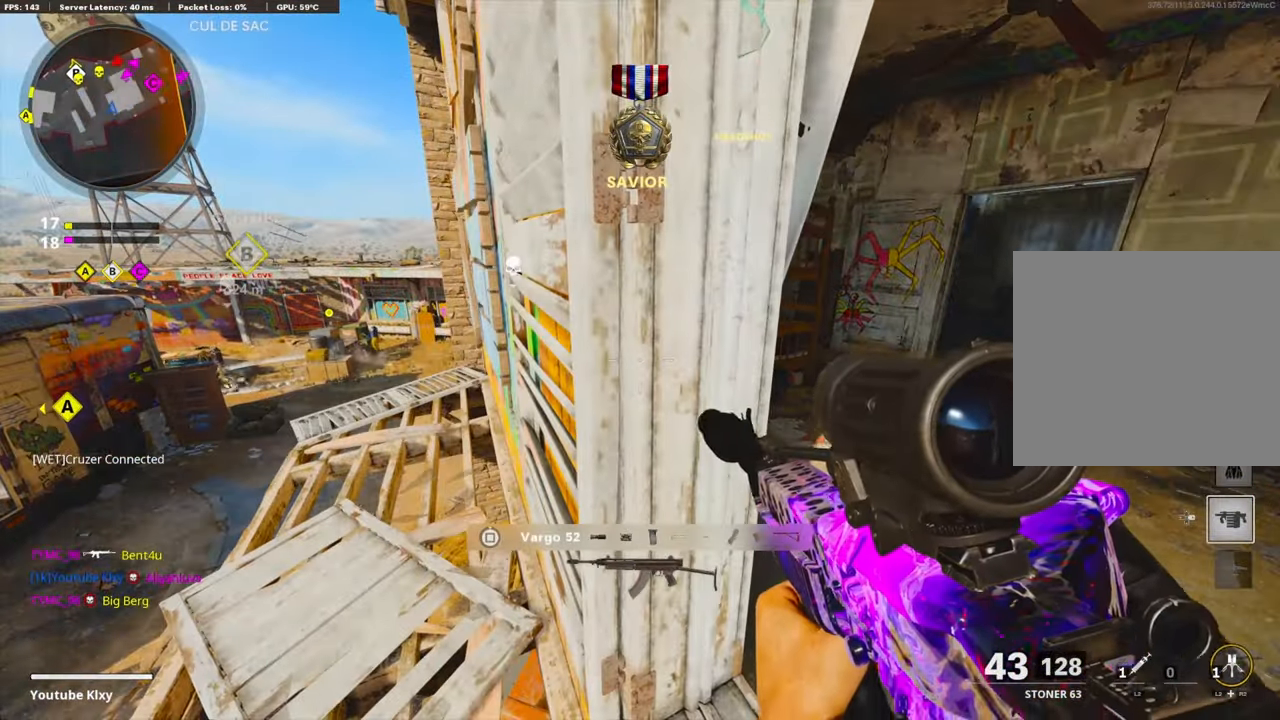
{"buttons": ["L3"], "left_stick": "up-left", "right_stick": "center", "events": [[83, "DPAD_RIGHT", "down"], [166, "DPAD_RIGHT", "up"], [216, "right_stick", "left"], [333, "L3", "down"], [333, "left_stick", "up-left"], [350, "right_stick", "center"]]}
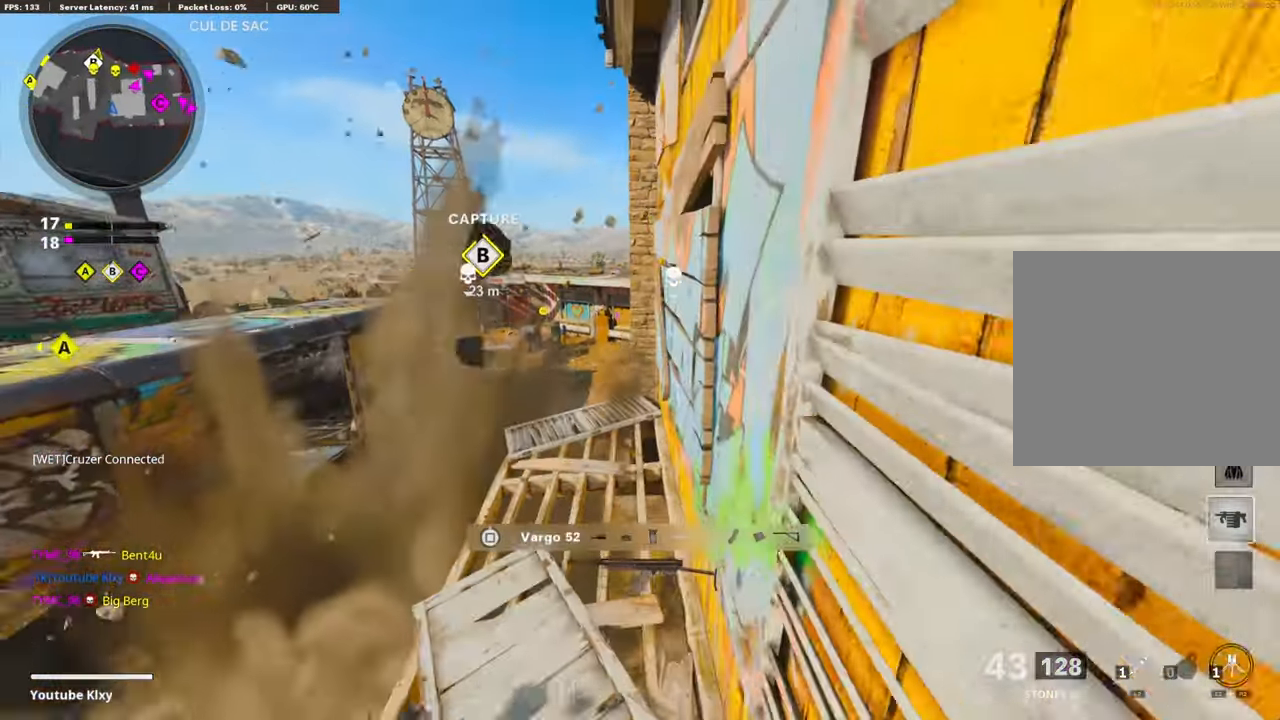
{"buttons": ["L3"], "left_stick": "up-left", "right_stick": "down", "events": [[283, "right_stick", "down"]]}
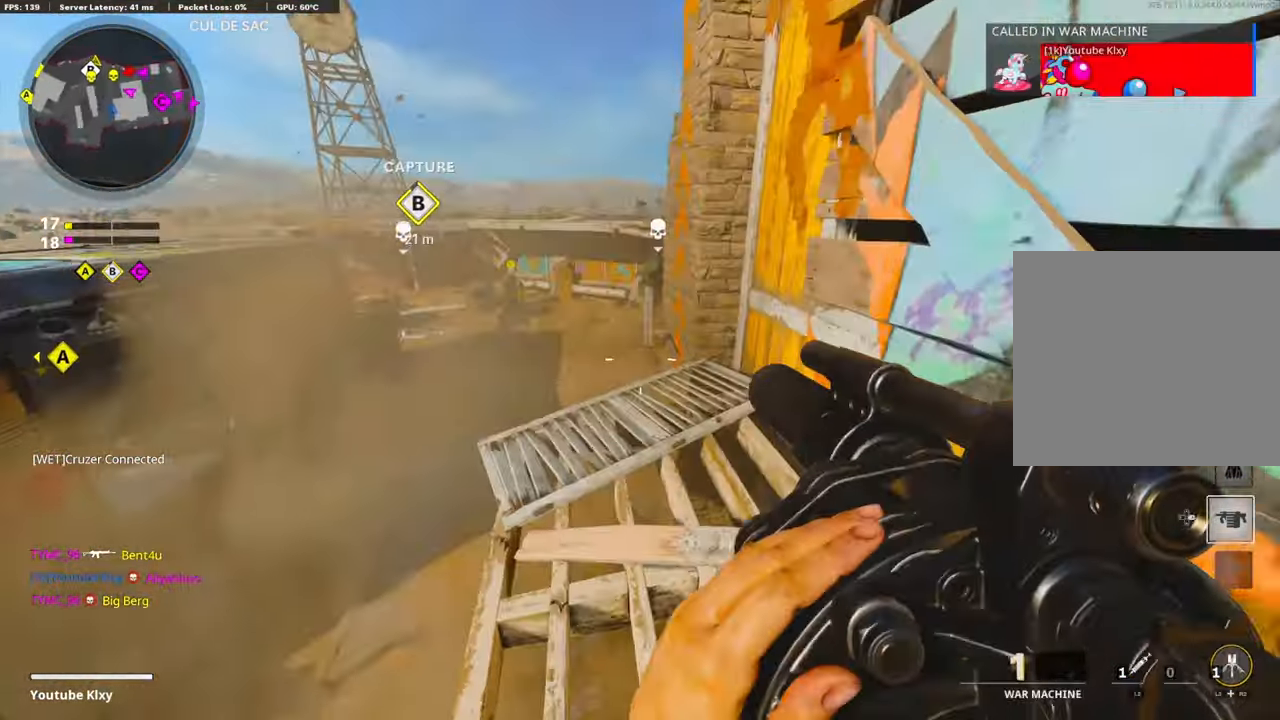
{"buttons": [], "left_stick": "down", "right_stick": "right", "events": [[50, "L3", "up"], [66, "right_stick", "down-right"], [150, "CROSS", "down"], [200, "left_stick", "down-left"], [300, "CROSS", "up"], [400, "left_stick", "down"], [433, "right_stick", "right"]]}